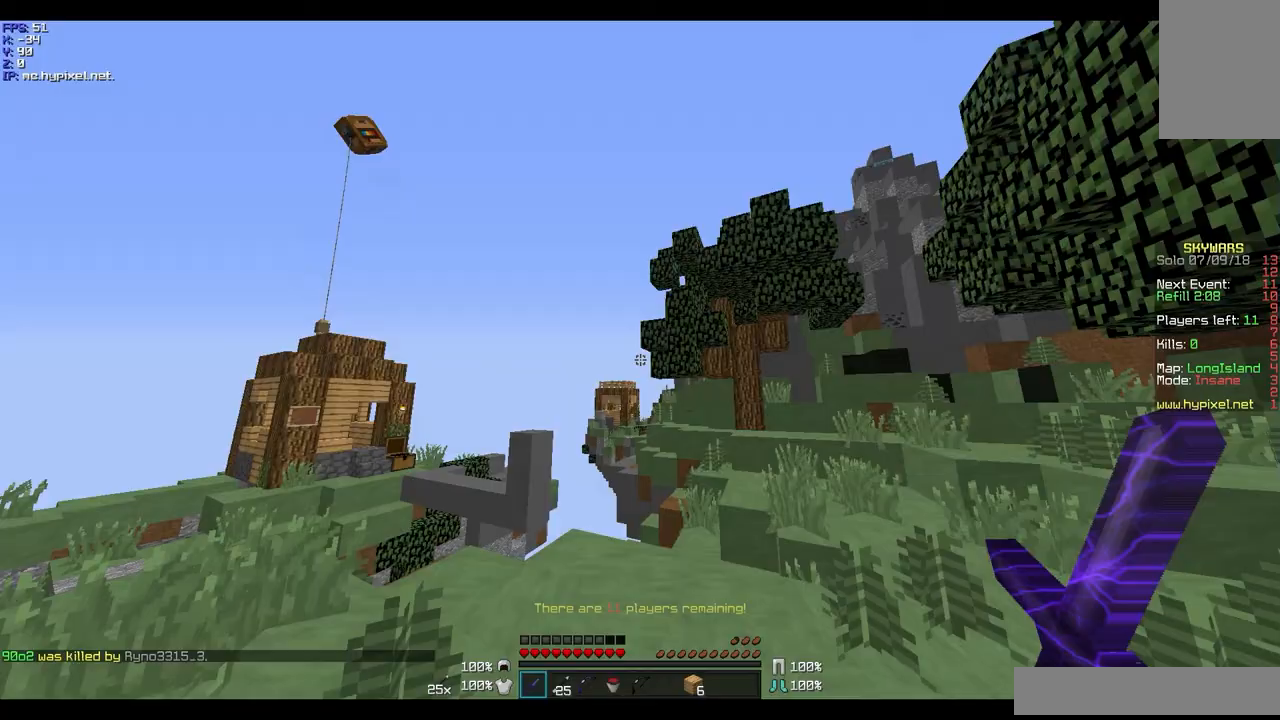
Gameplay with keyboard and mouse; each line is a JSON object with the keys and mouse buttons held at the frame after it. "events" lists presses ("down") and releases ("up") of "a", "d", "s", "w", "mouse_left" and "mouse_right" between this image and that frame as [ms after this image, input, new state], when the widget could be followed in between. "mouse_left", "mouse_right" = the "left", "right" buttons of the "mouse" list. No other keys are recorded. Fast repeated clicks can show as one long hold. Mouse movement is not recorded.
{"keys": ["w"], "mouse": [], "events": []}
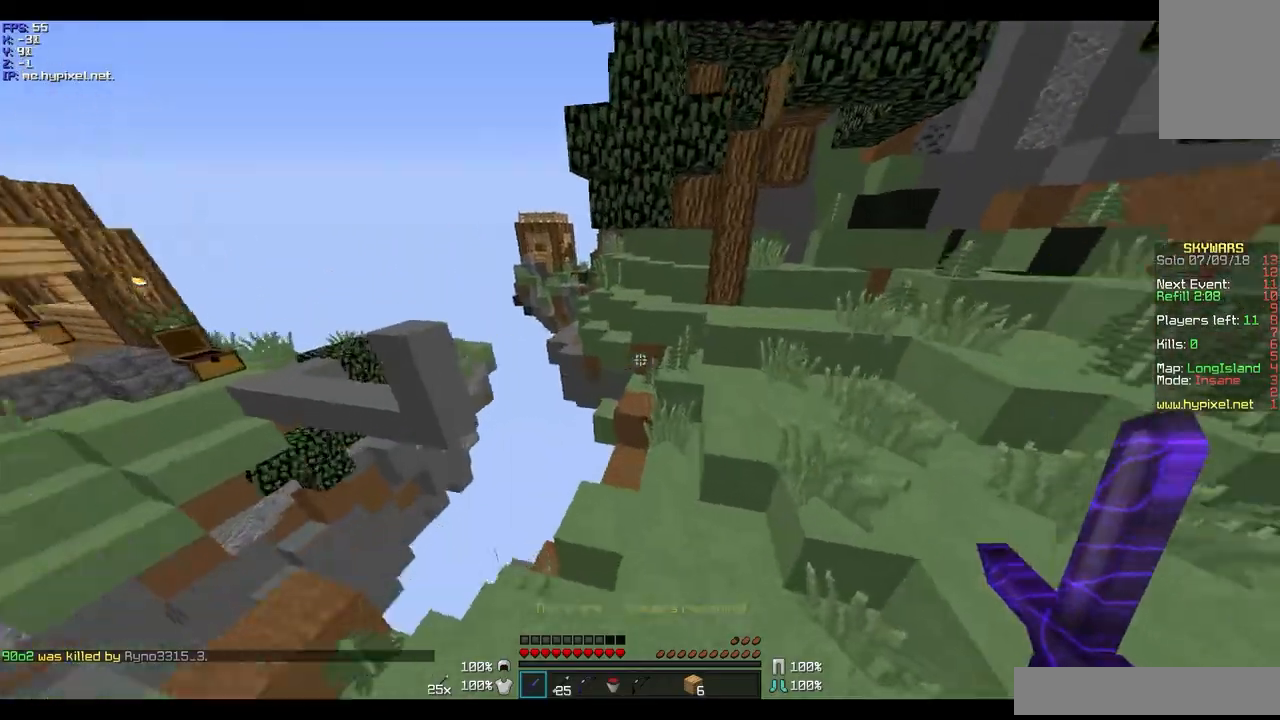
{"keys": ["d", "w"], "mouse": [], "events": [[33, "d", "down"]]}
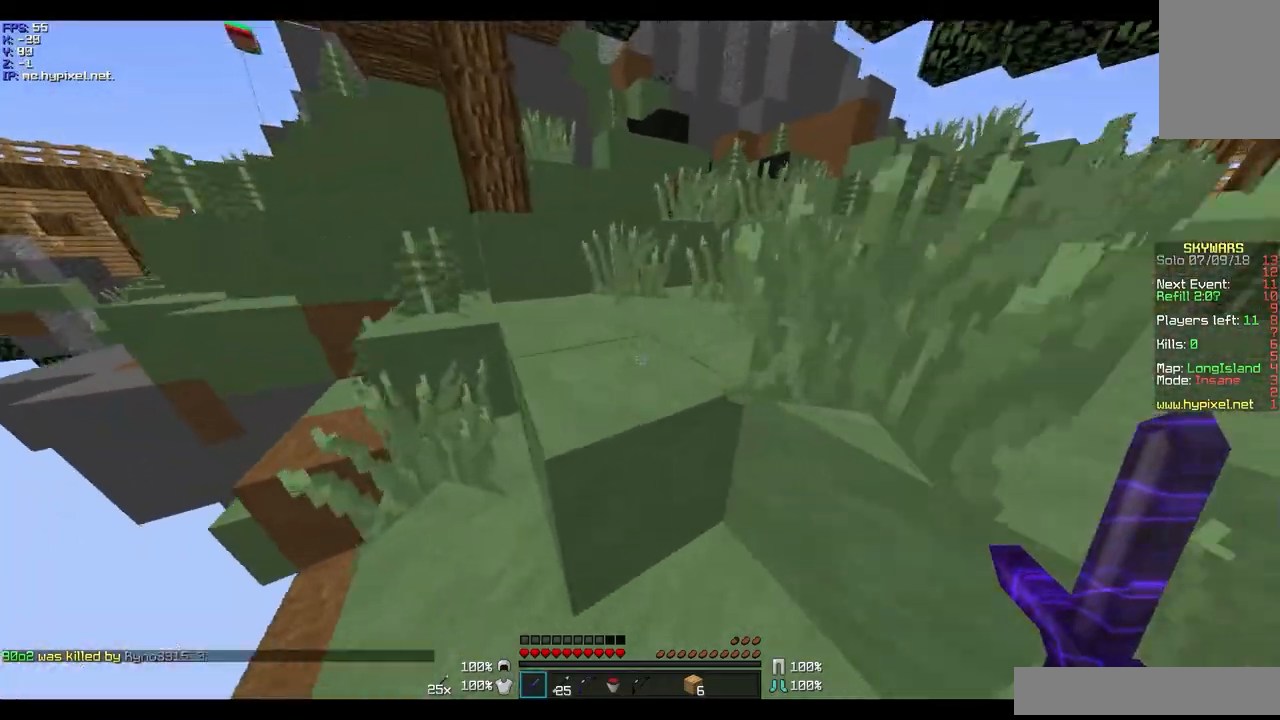
{"keys": ["a", "s"], "mouse": ["right"], "events": [[234, "w", "up"], [300, "s", "down"], [334, "mouse_right", "down"], [434, "a", "down"], [467, "d", "up"]]}
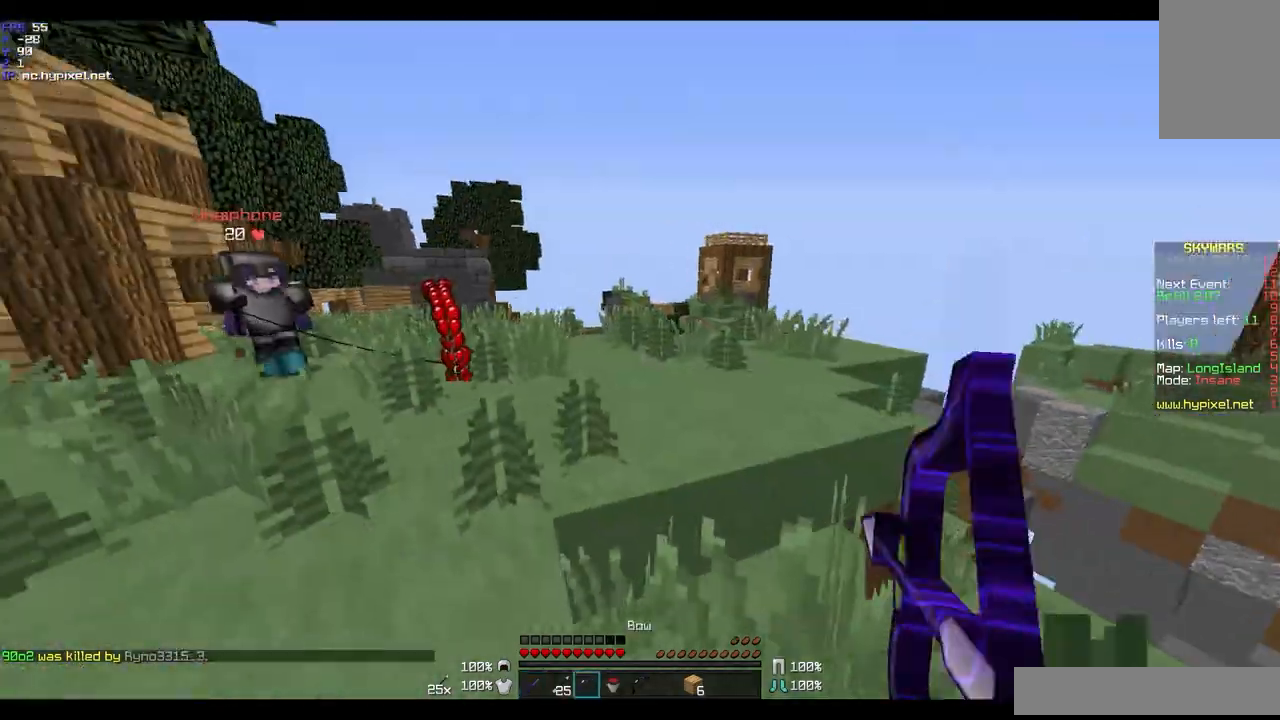
{"keys": ["a"], "mouse": ["right"], "events": [[467, "s", "up"]]}
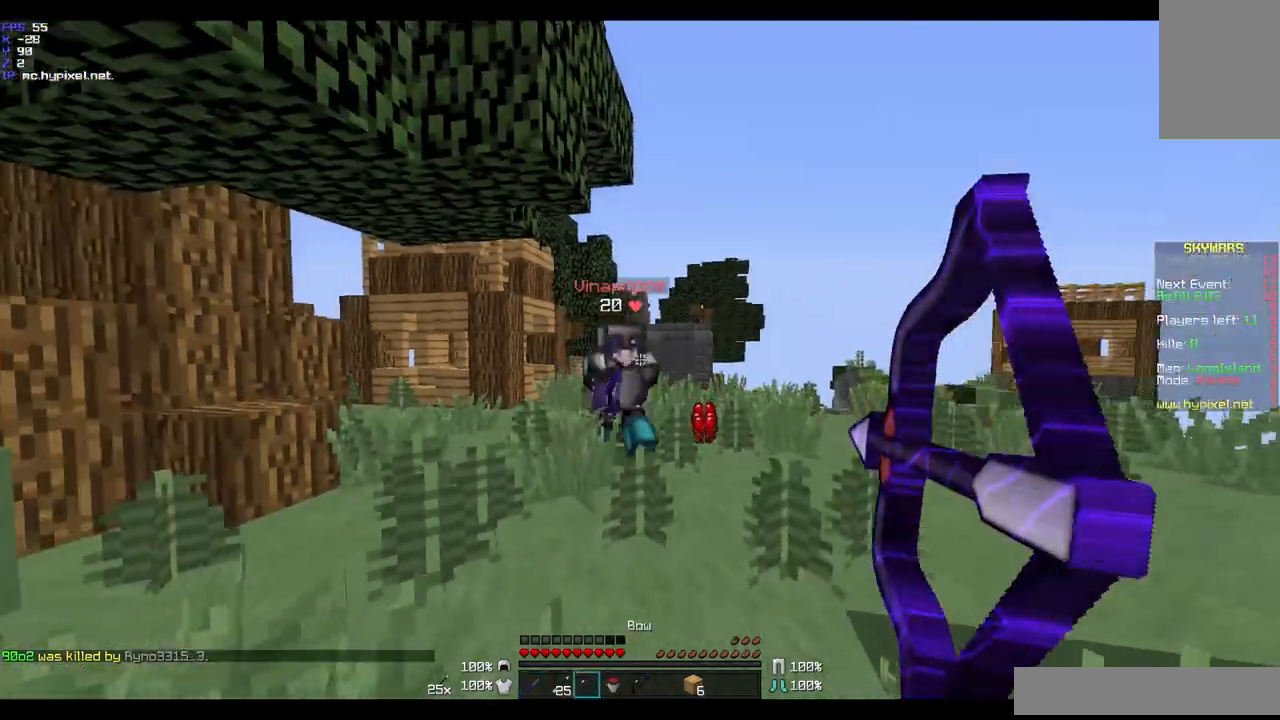
{"keys": ["a", "w"], "mouse": ["left"], "events": [[33, "mouse_right", "up"], [67, "w", "down"], [167, "mouse_left", "down"], [234, "a", "up"], [267, "mouse_left", "up"], [367, "mouse_left", "down"], [434, "mouse_left", "up"], [467, "a", "down"], [467, "mouse_left", "down"]]}
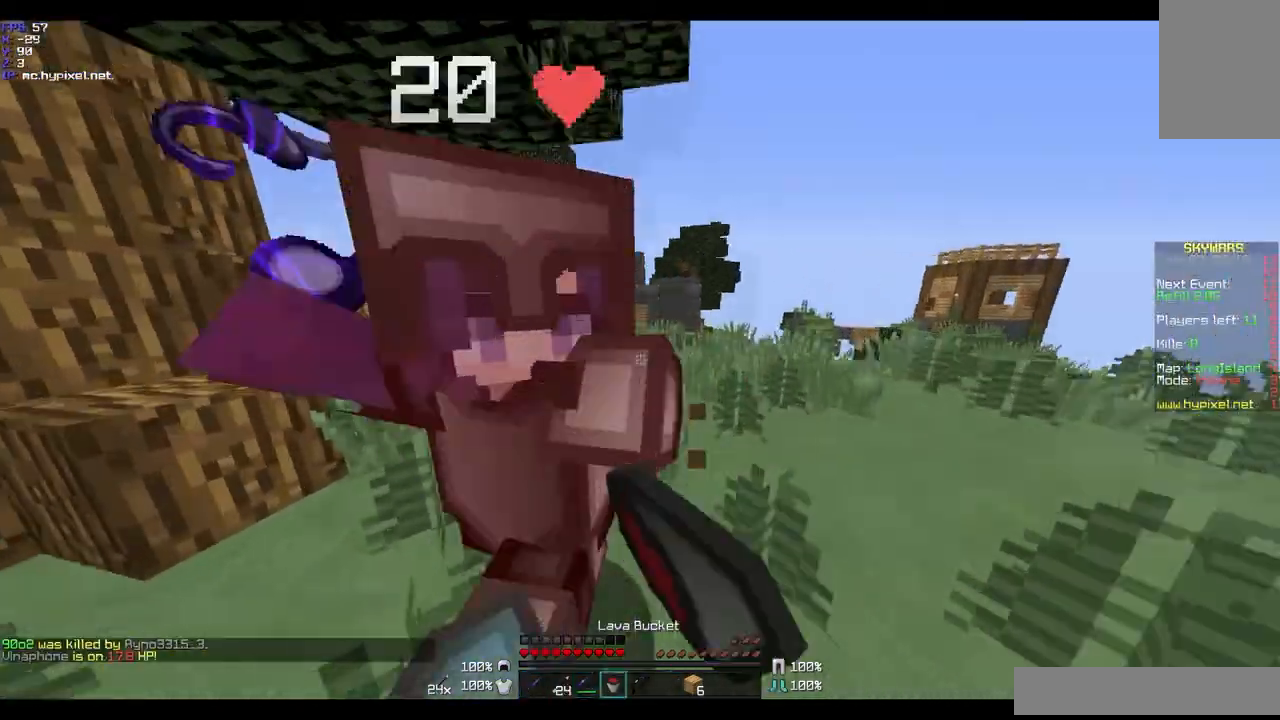
{"keys": ["a", "w"], "mouse": [], "events": [[67, "mouse_left", "up"], [134, "mouse_left", "down"], [167, "mouse_left", "up"], [234, "mouse_left", "down"], [334, "mouse_left", "up"], [368, "mouse_left", "down"], [434, "mouse_left", "up"]]}
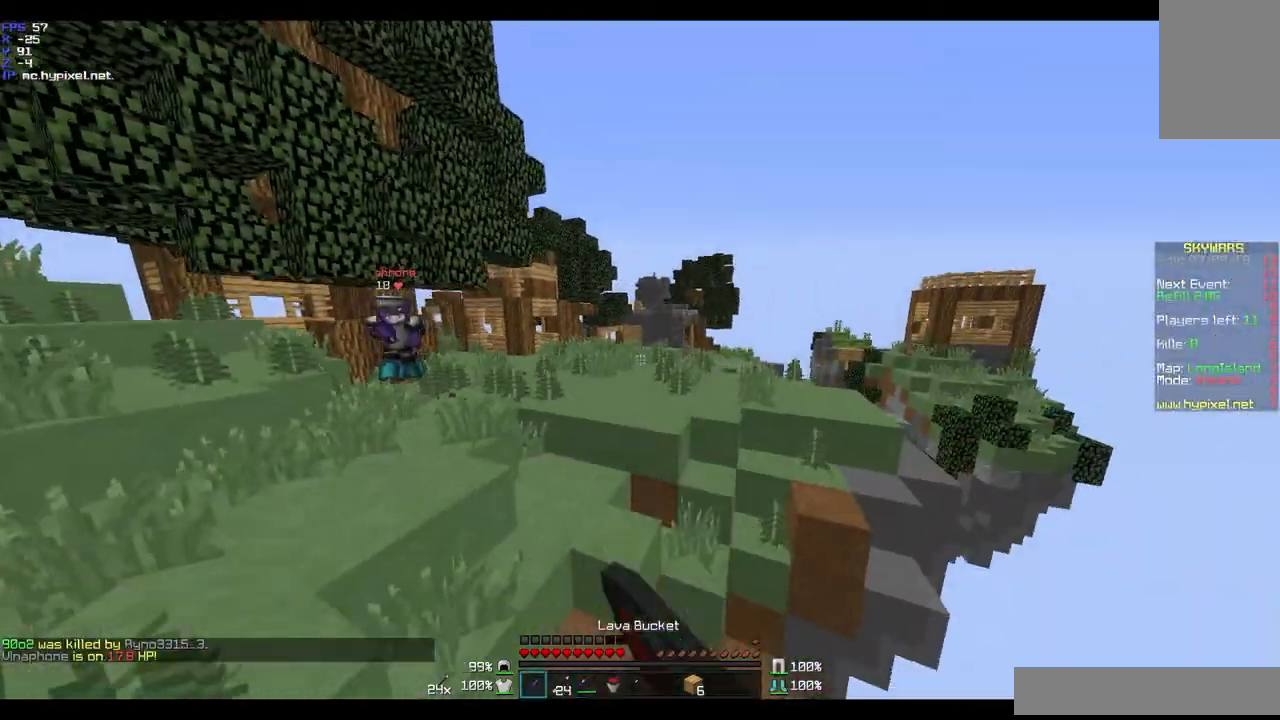
{"keys": ["a", "w"], "mouse": [], "events": []}
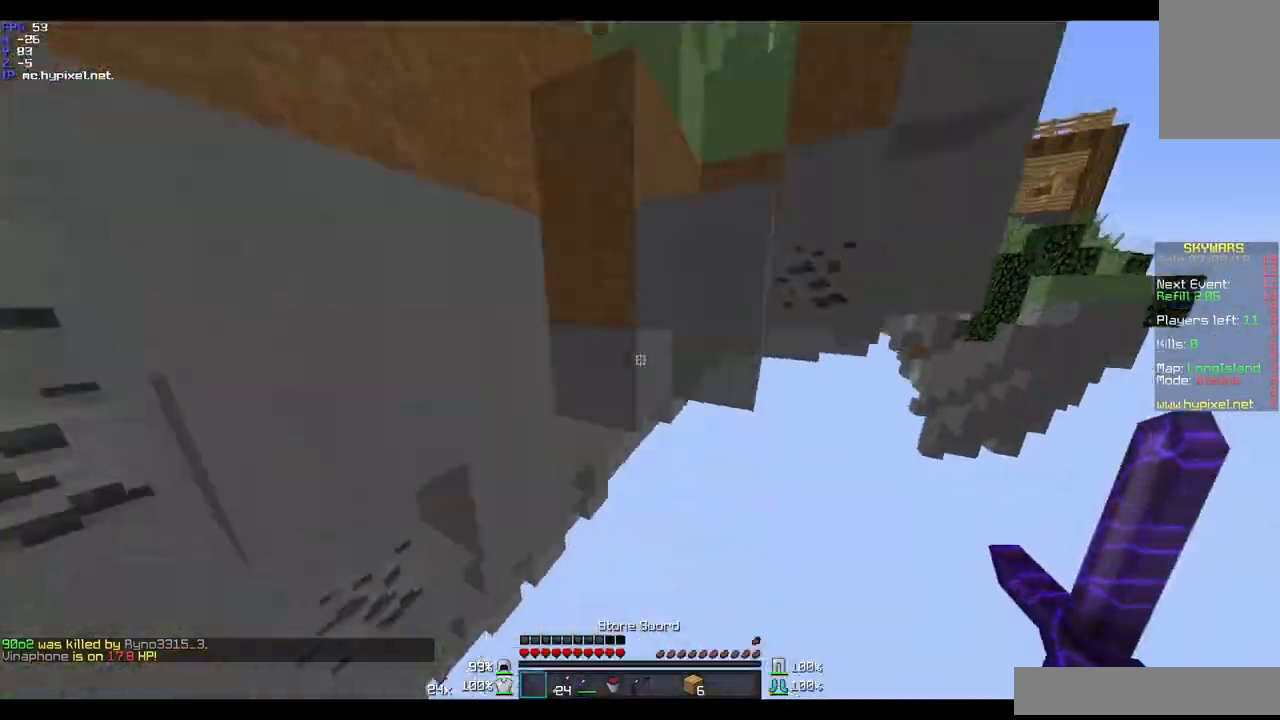
{"keys": [], "mouse": [], "events": [[266, "a", "up"], [467, "w", "up"]]}
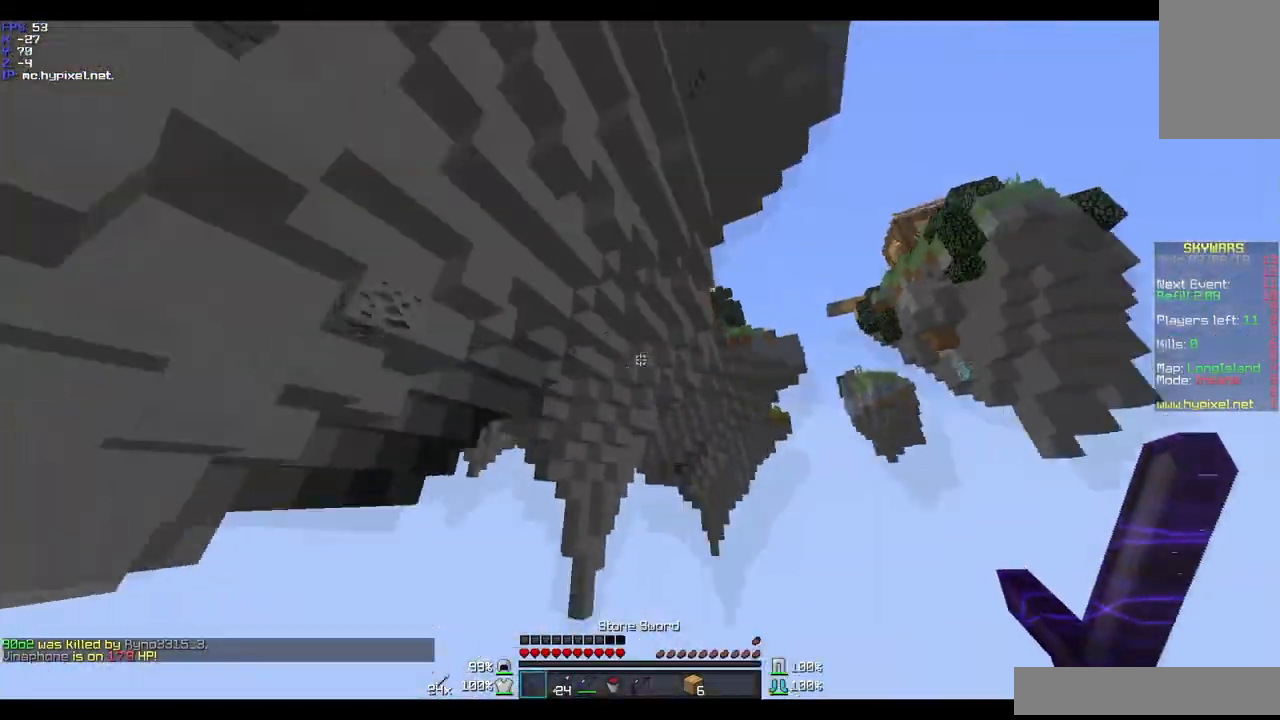
{"keys": [], "mouse": [], "events": []}